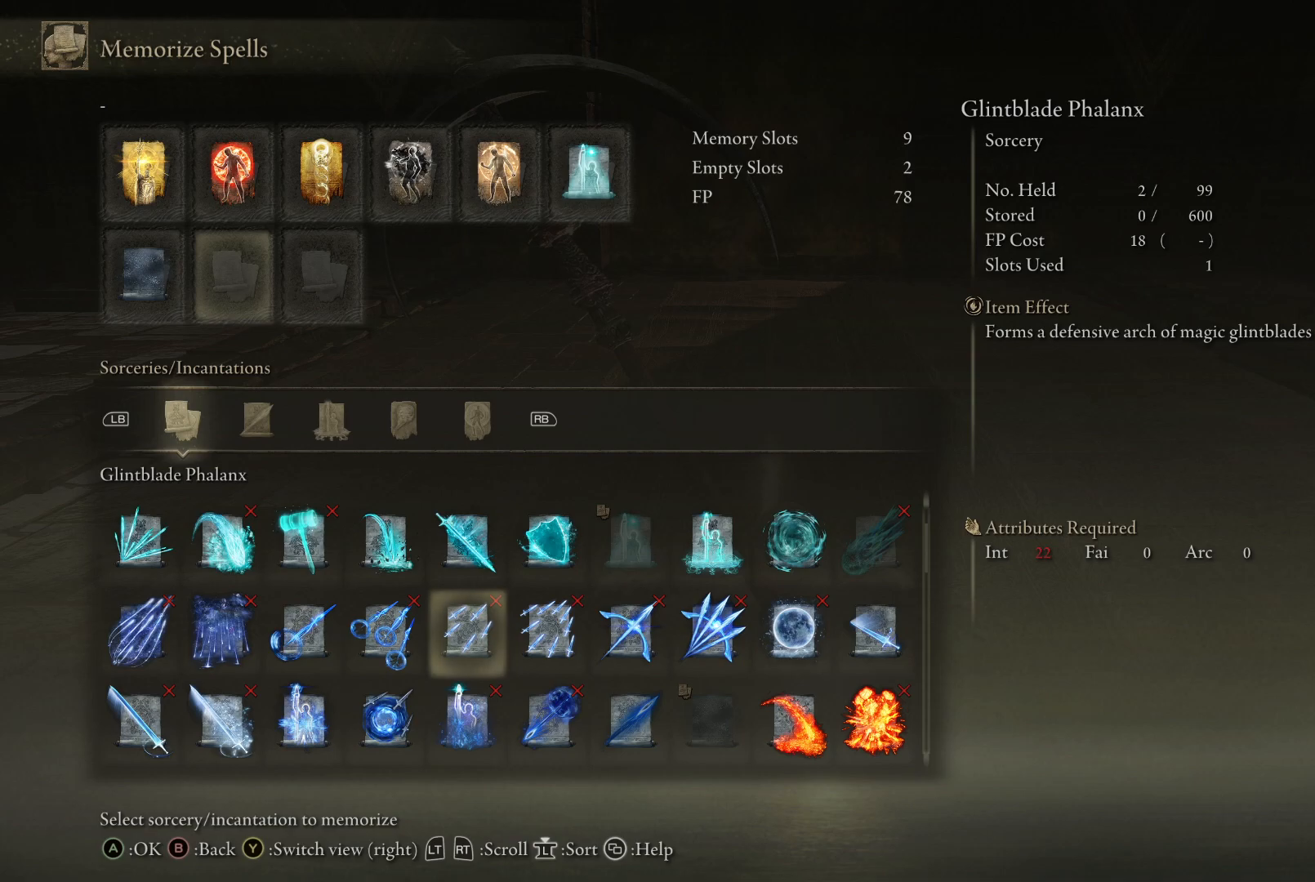
Gameplay with a controller (Xbox layout); each line is a JSON object with the inputs held at the frame after it. "events" lists button and stick changes between this image and that frame as [ms after this image, input, new state], when the widget could be followed in between. Not read: L3 R3.
{"buttons": [], "left_stick": "center", "right_stick": "center", "events": []}
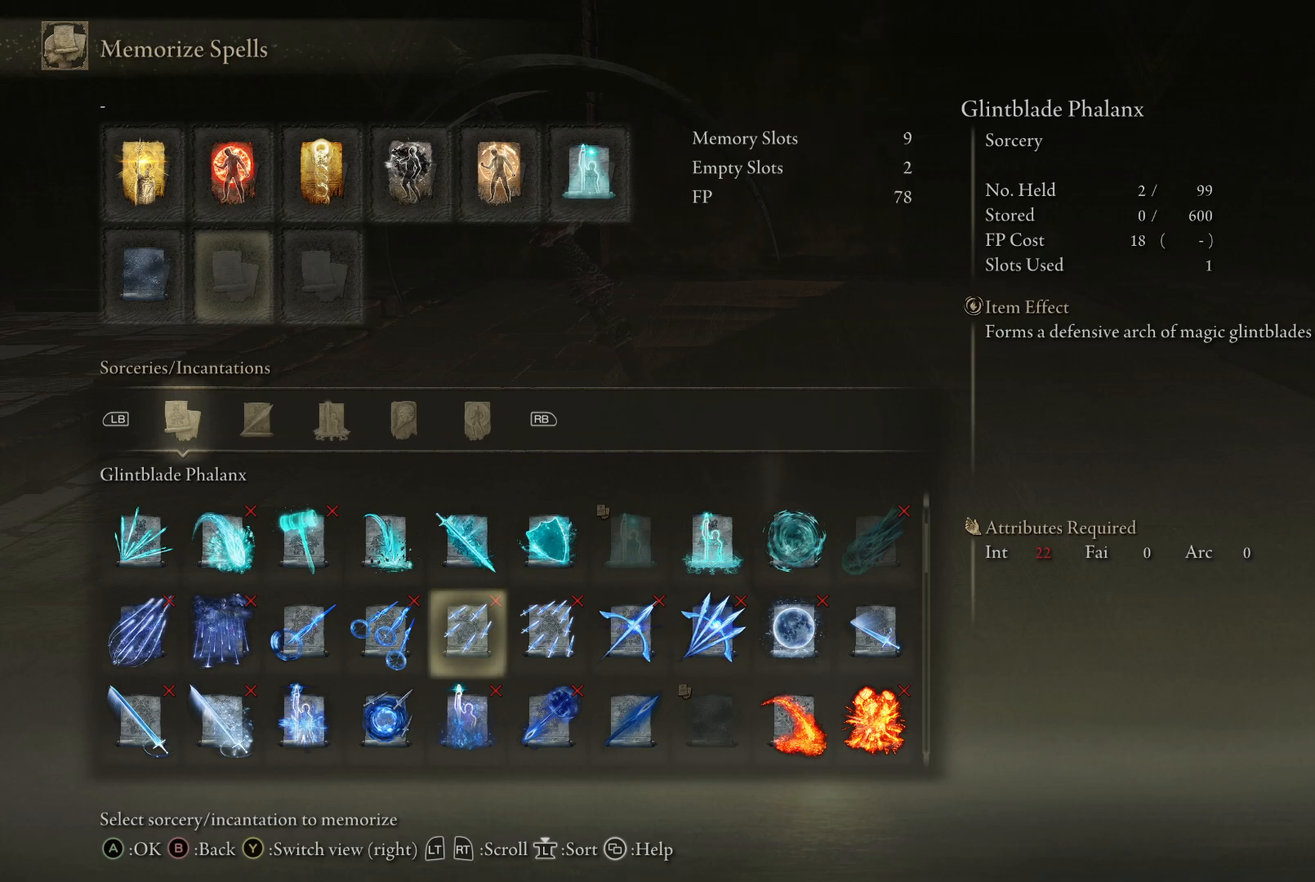
{"buttons": [], "left_stick": "center", "right_stick": "center", "events": [[233, "DPAD_LEFT", "down"], [350, "DPAD_LEFT", "up"]]}
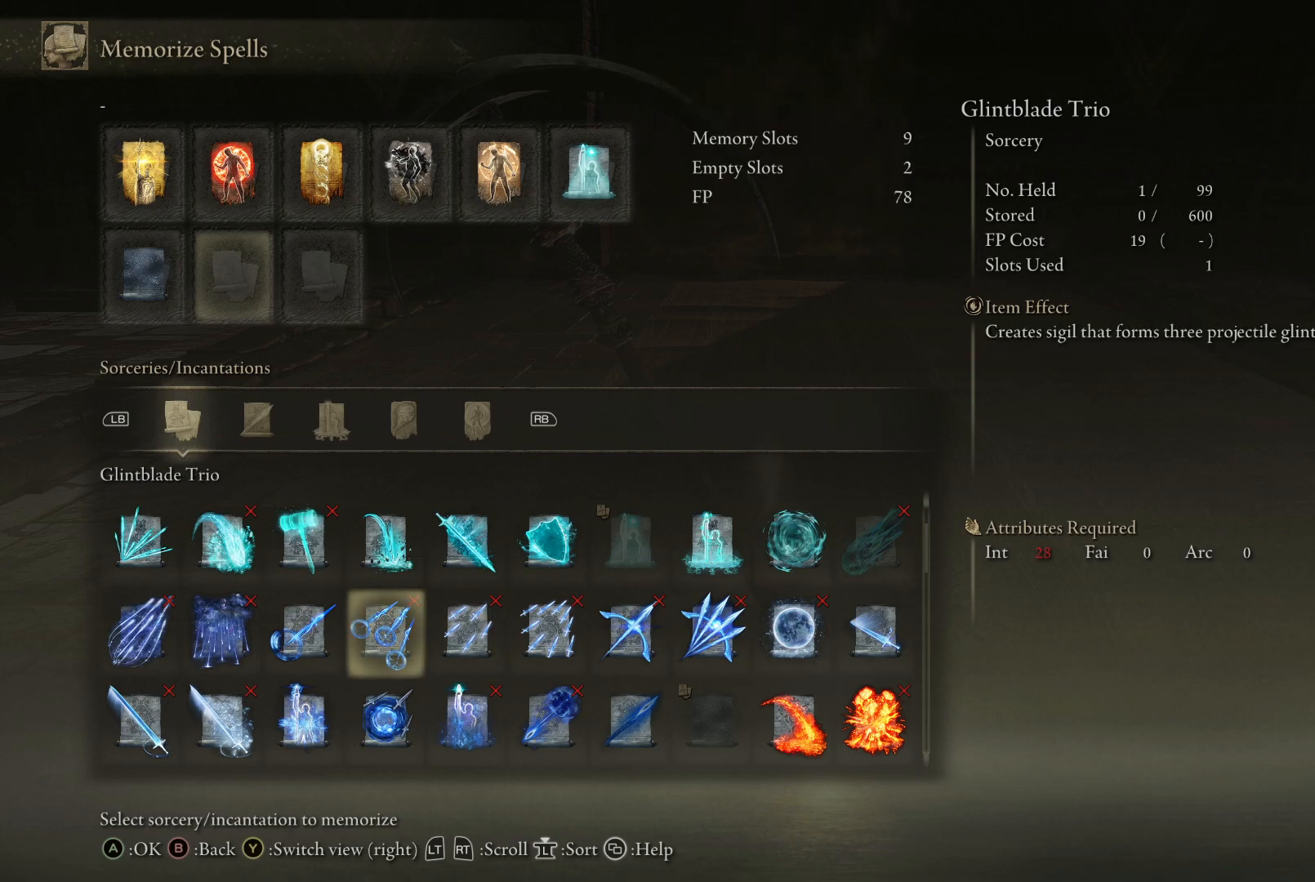
{"buttons": [], "left_stick": "center", "right_stick": "center", "events": []}
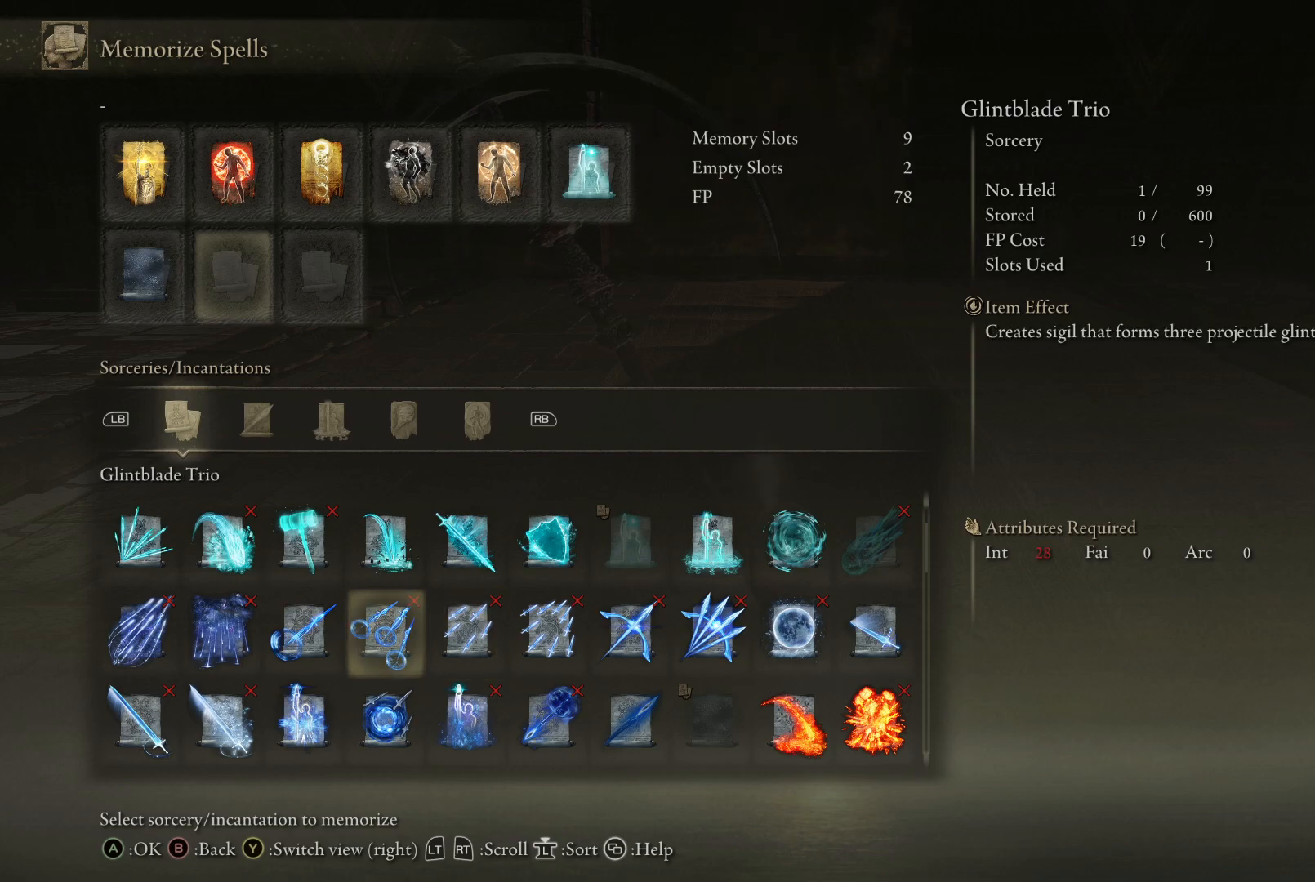
{"buttons": [], "left_stick": "center", "right_stick": "center", "events": []}
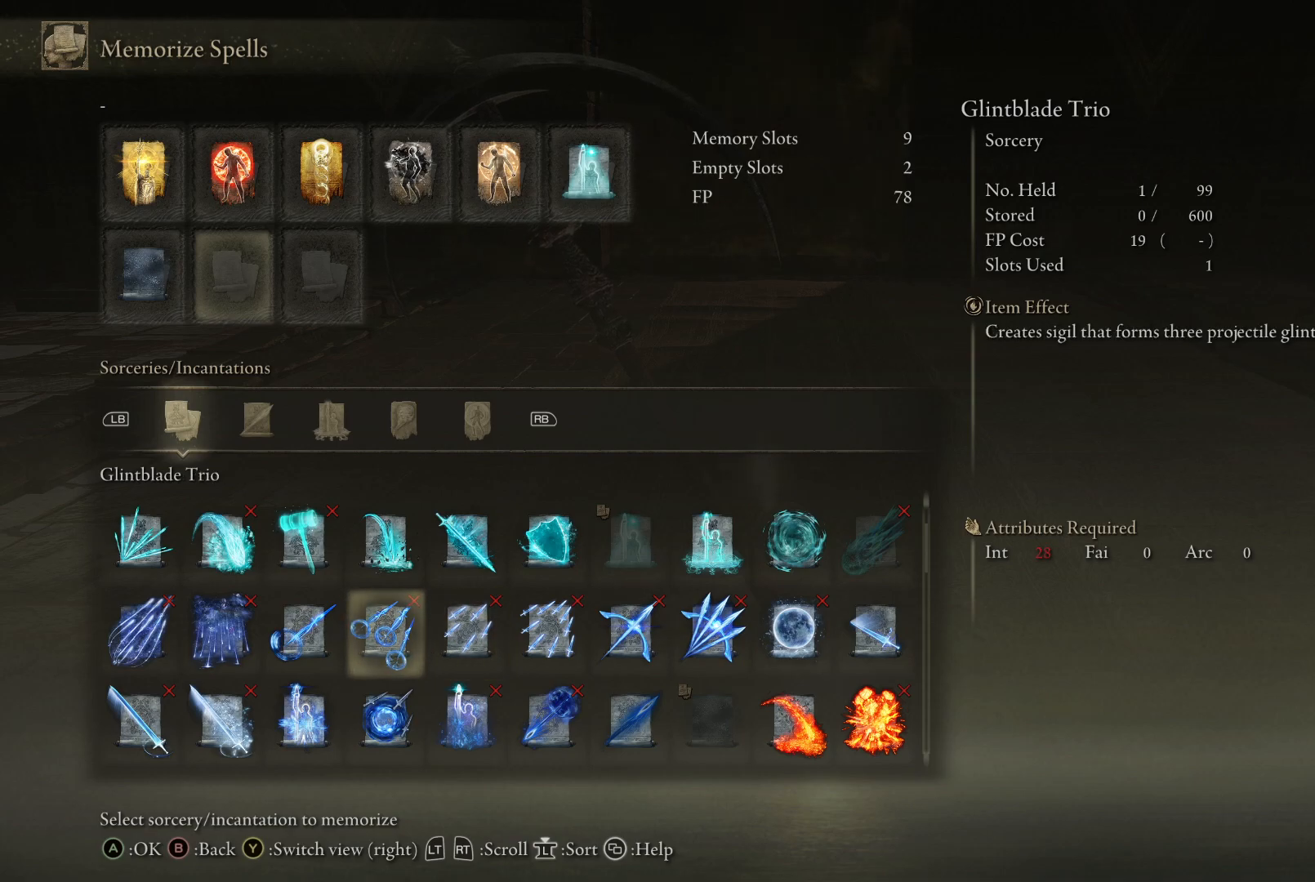
{"buttons": [], "left_stick": "center", "right_stick": "center", "events": []}
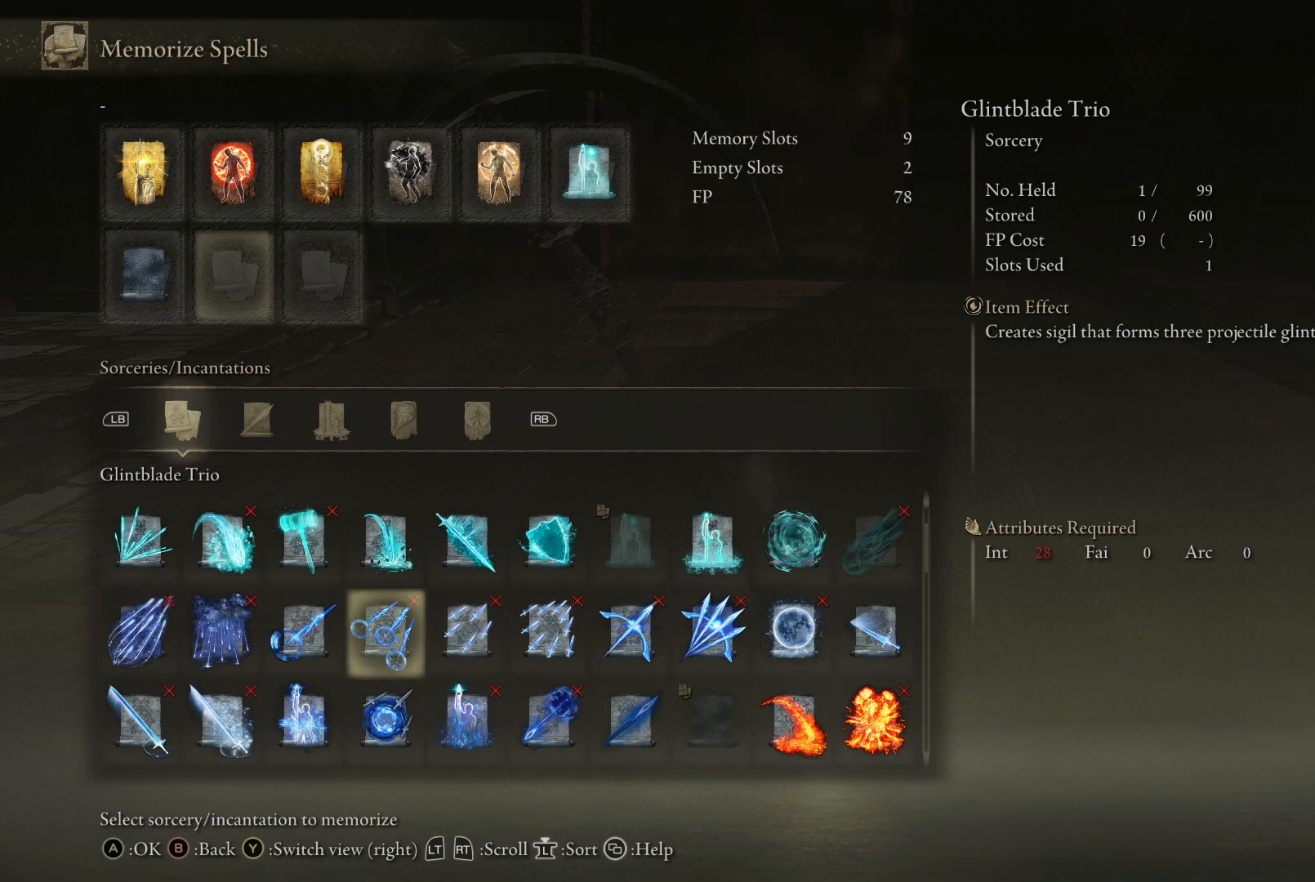
{"buttons": [], "left_stick": "center", "right_stick": "center", "events": []}
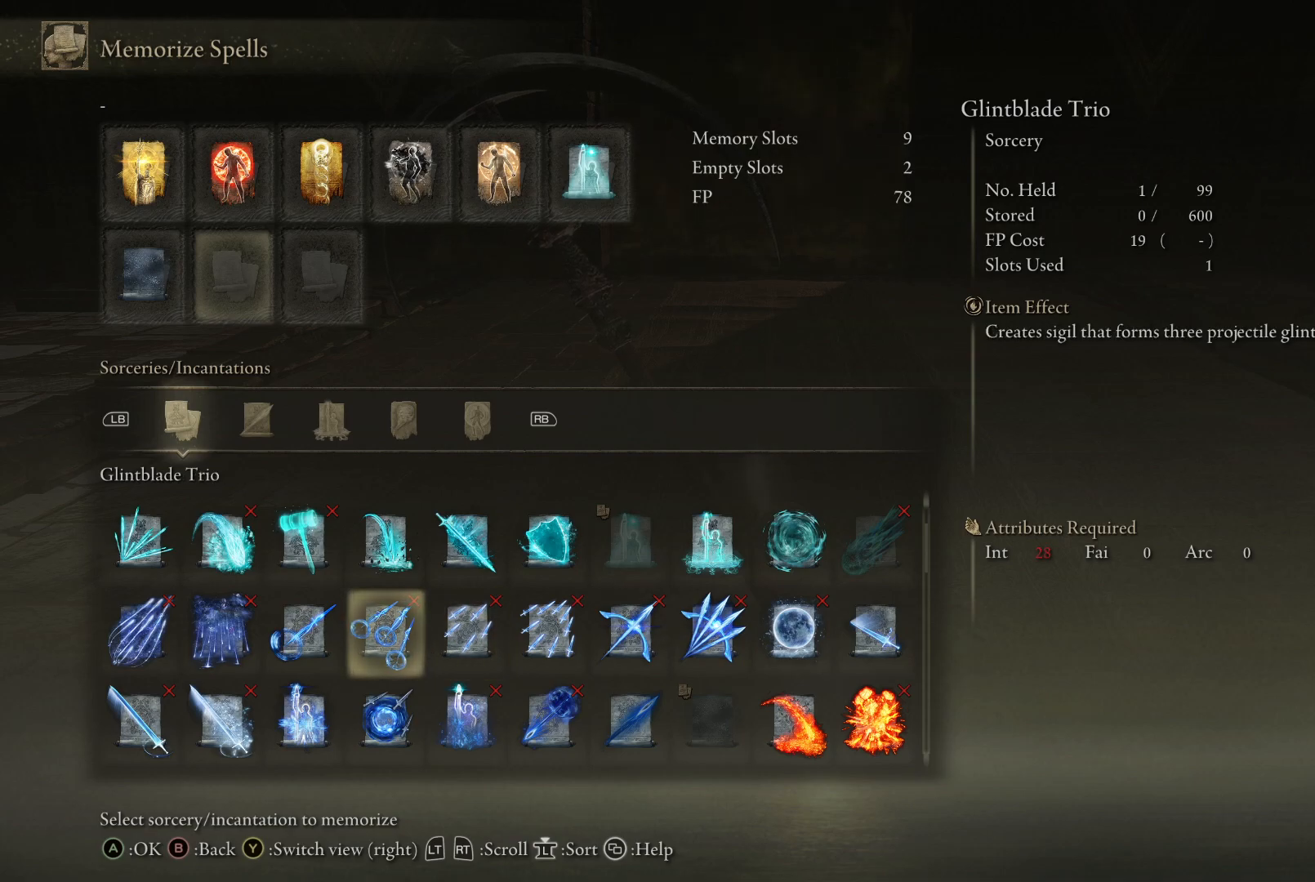
{"buttons": [], "left_stick": "center", "right_stick": "center", "events": [[383, "DPAD_RIGHT", "down"], [483, "DPAD_RIGHT", "up"]]}
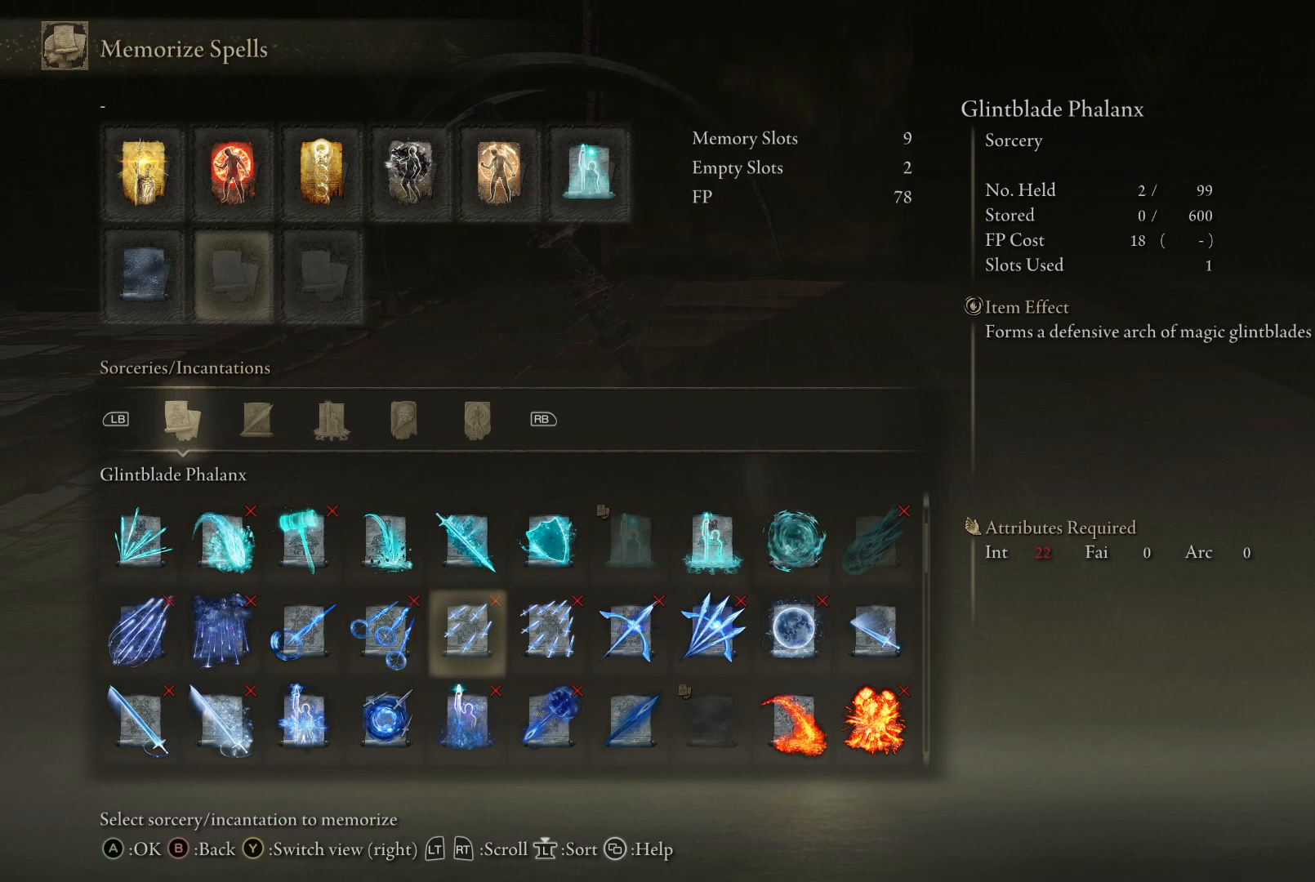
{"buttons": [], "left_stick": "center", "right_stick": "center", "events": [[350, "DPAD_LEFT", "down"], [450, "DPAD_LEFT", "up"]]}
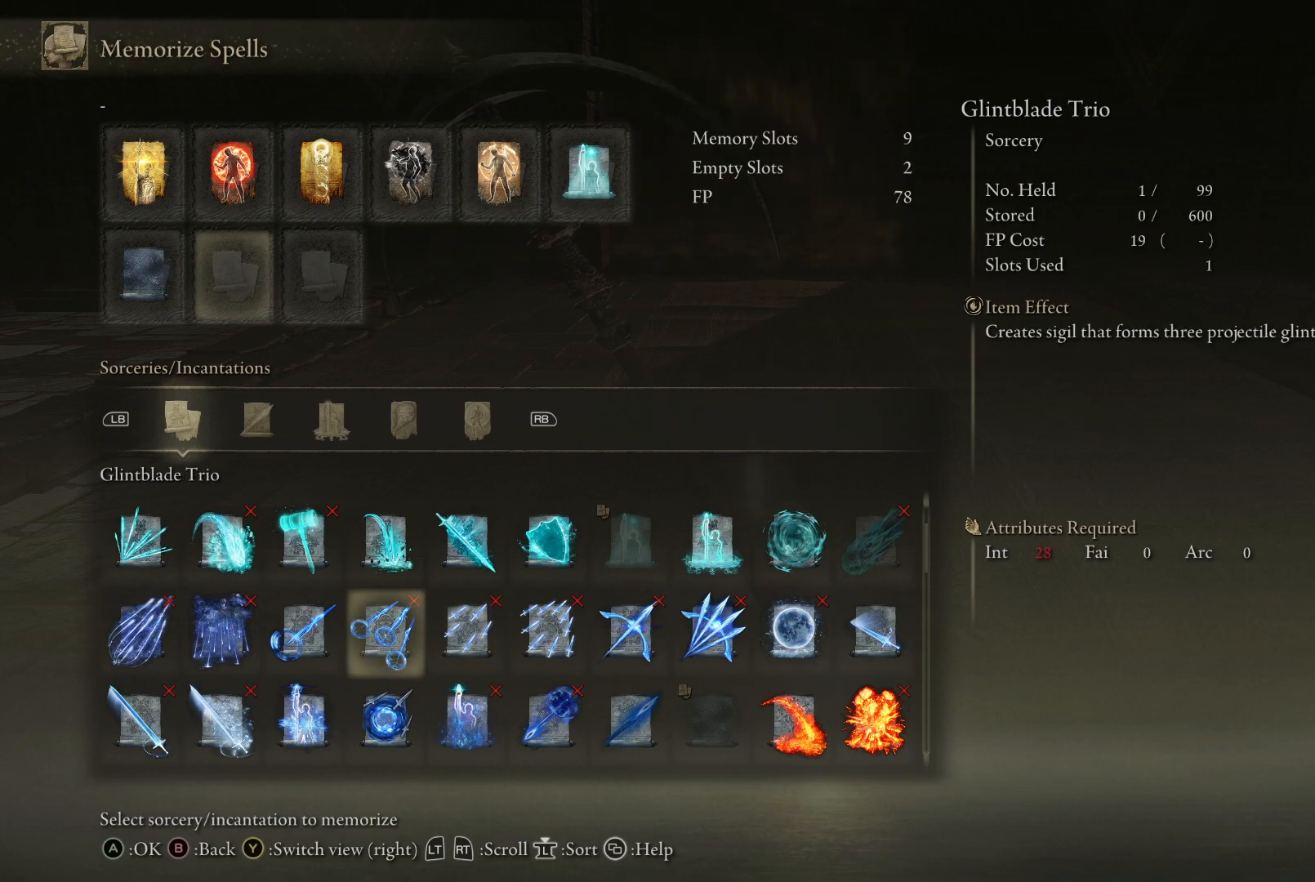
{"buttons": ["DPAD_LEFT"], "left_stick": "center", "right_stick": "center", "events": [[200, "DPAD_RIGHT", "down"], [300, "DPAD_RIGHT", "up"], [500, "DPAD_LEFT", "down"]]}
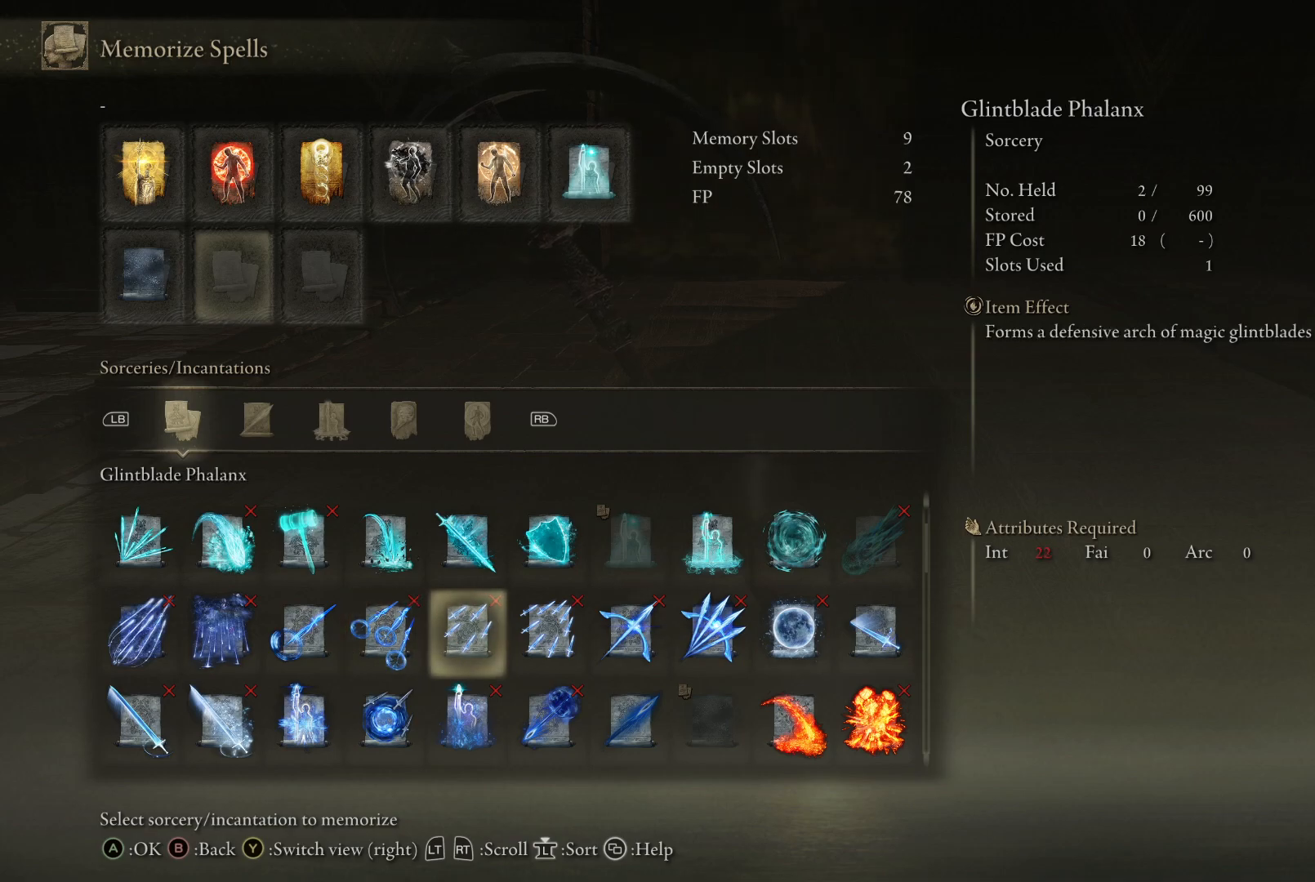
{"buttons": ["DPAD_RIGHT"], "left_stick": "center", "right_stick": "center", "events": [[117, "DPAD_LEFT", "up"], [467, "DPAD_RIGHT", "down"]]}
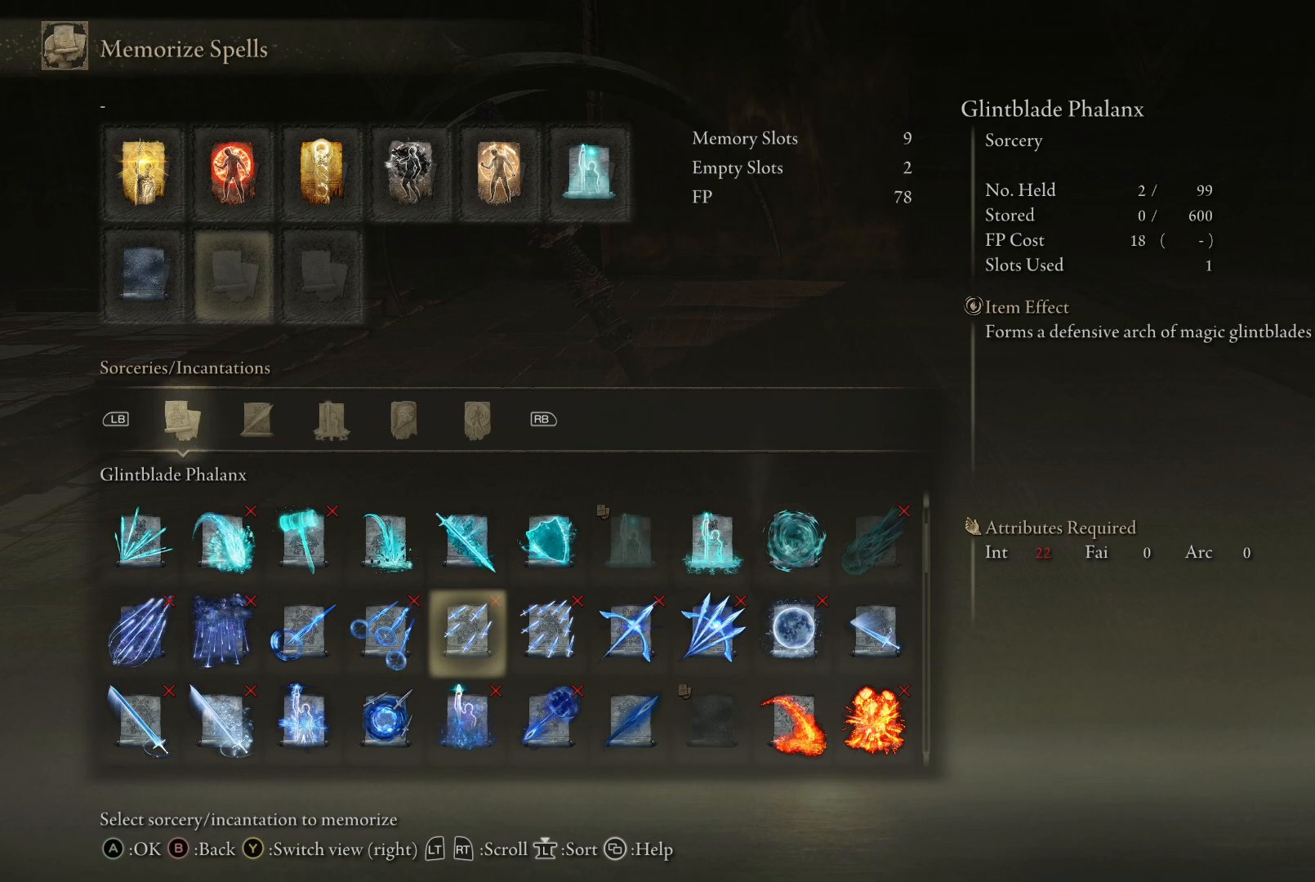
{"buttons": [], "left_stick": "center", "right_stick": "center", "events": [[50, "DPAD_RIGHT", "up"], [333, "DPAD_LEFT", "down"], [433, "DPAD_LEFT", "up"]]}
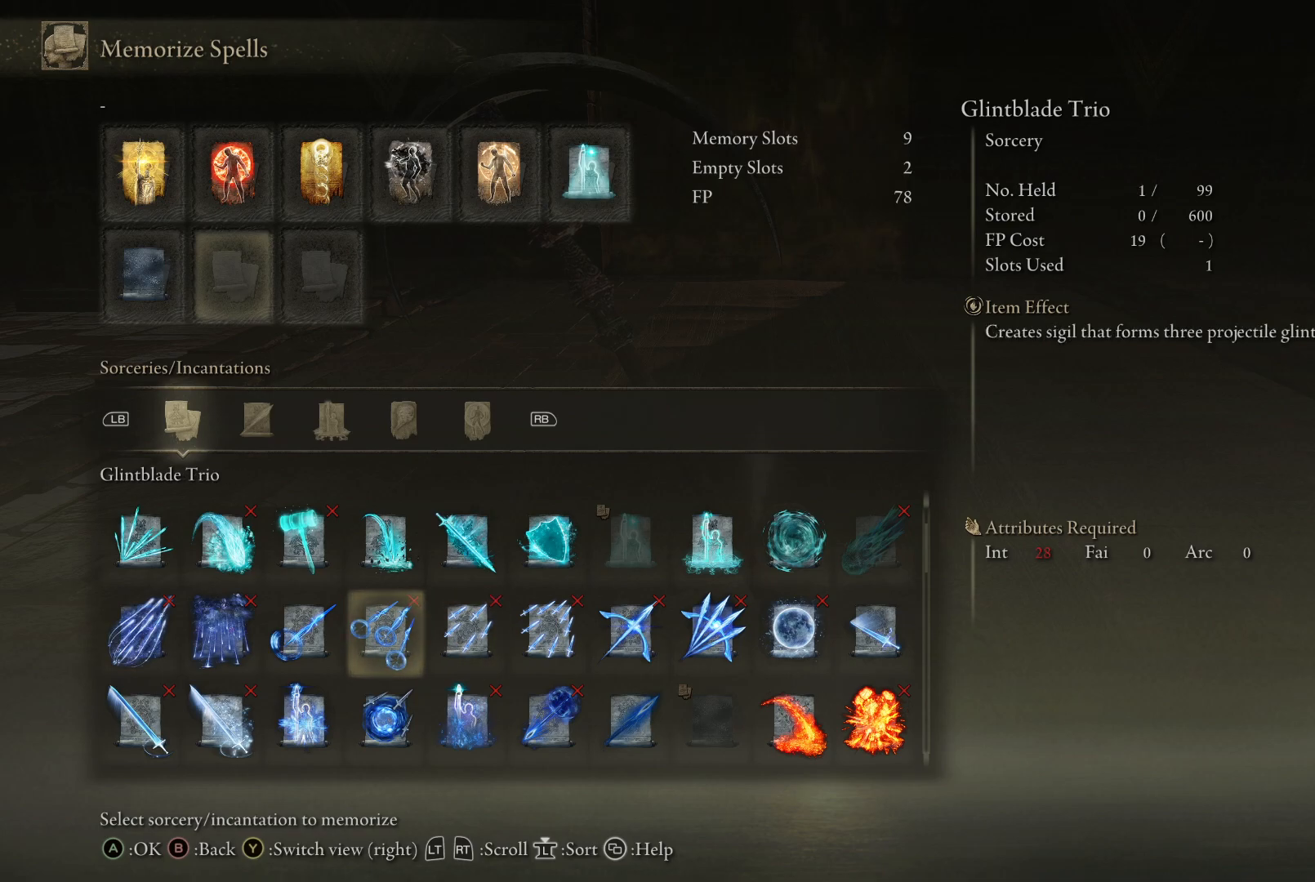
{"buttons": [], "left_stick": "center", "right_stick": "center", "events": [[350, "DPAD_LEFT", "down"], [467, "DPAD_LEFT", "up"]]}
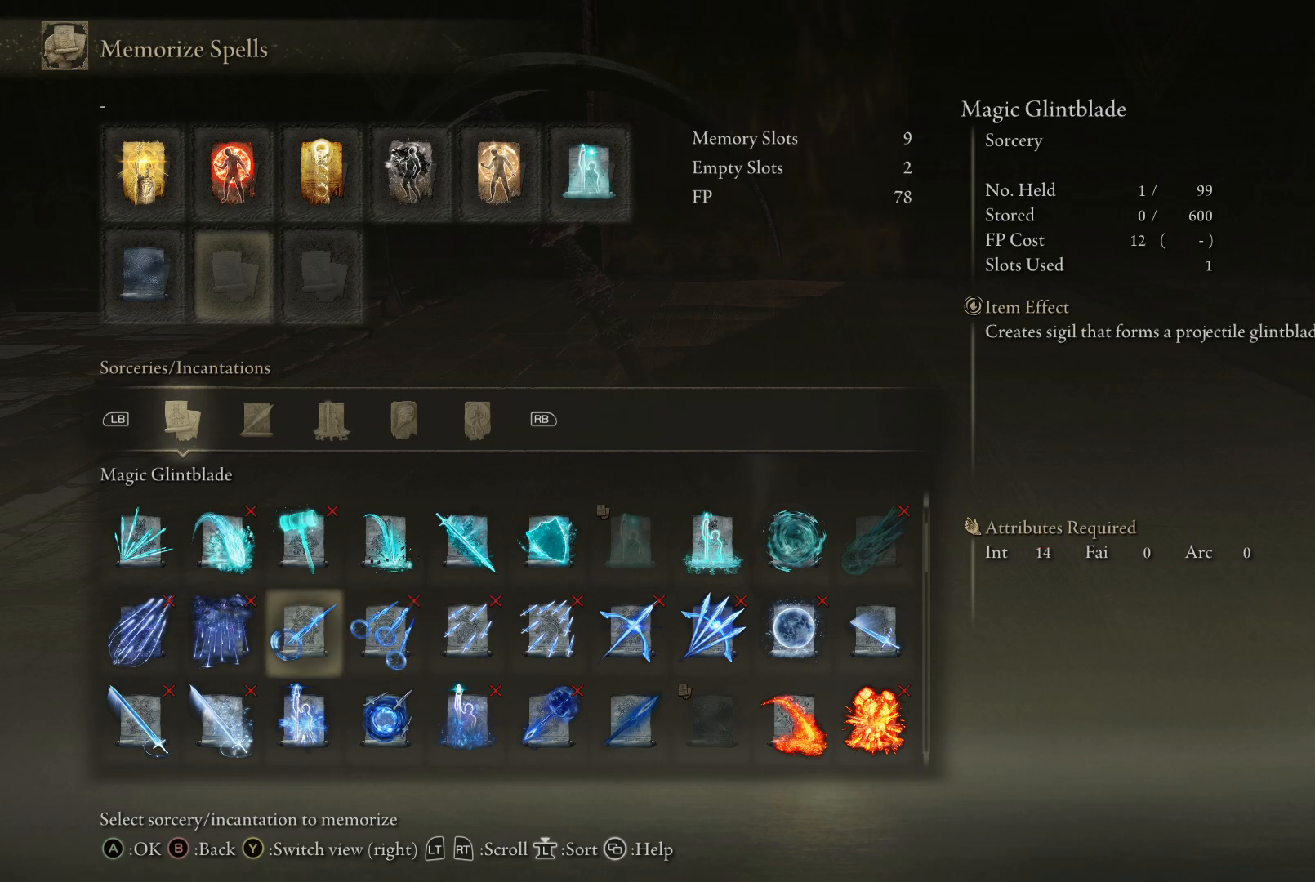
{"buttons": [], "left_stick": "center", "right_stick": "center", "events": []}
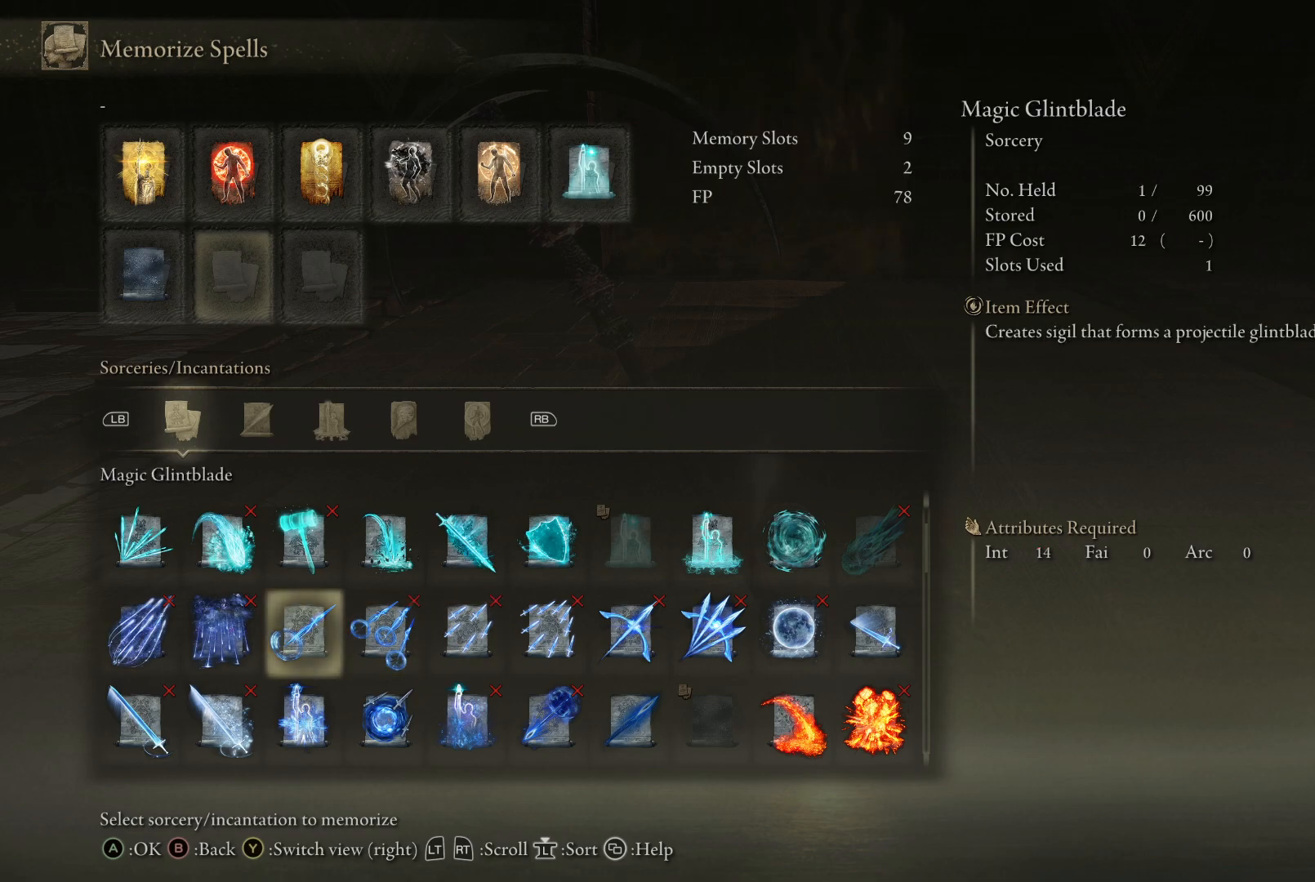
{"buttons": [], "left_stick": "center", "right_stick": "center", "events": []}
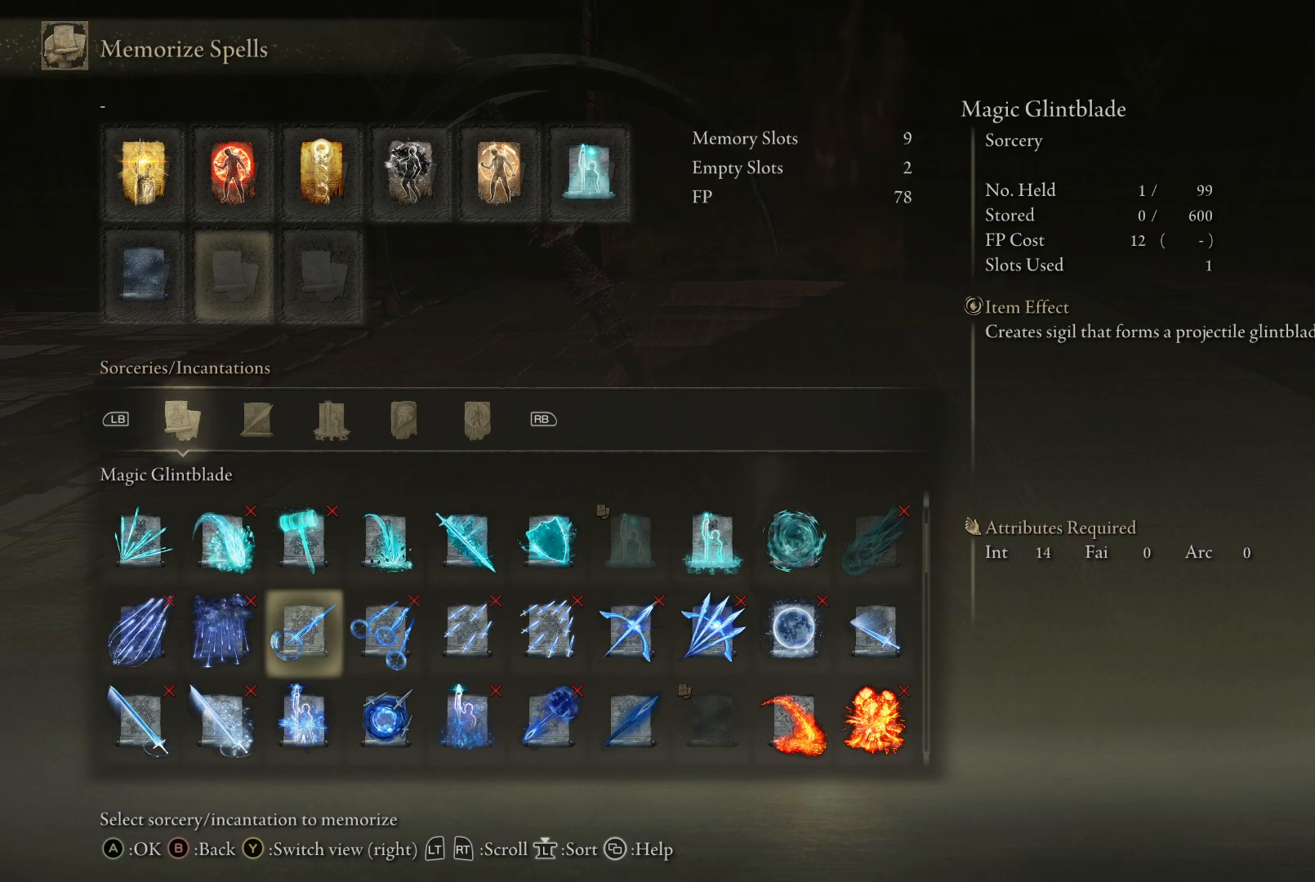
{"buttons": [], "left_stick": "center", "right_stick": "center", "events": []}
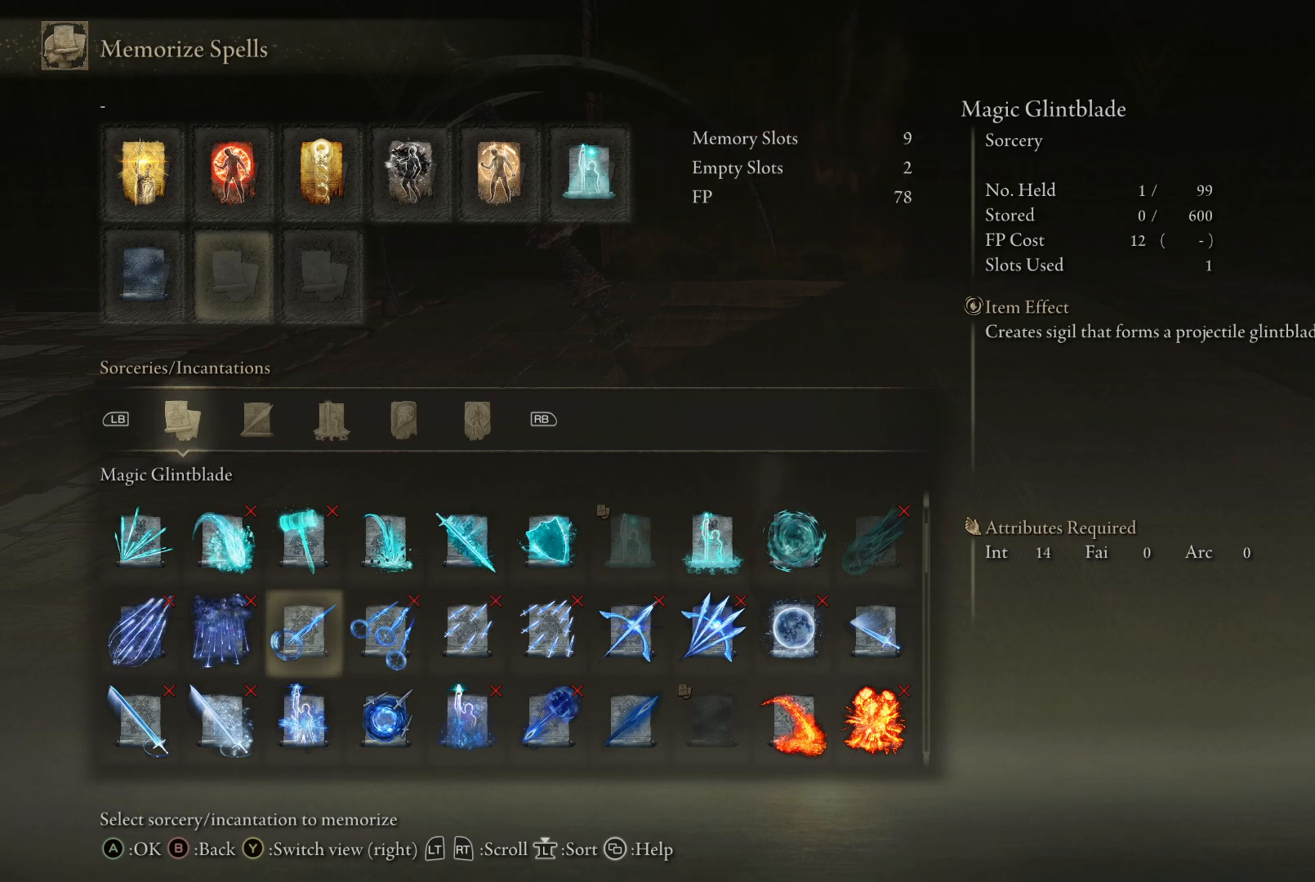
{"buttons": [], "left_stick": "center", "right_stick": "center", "events": []}
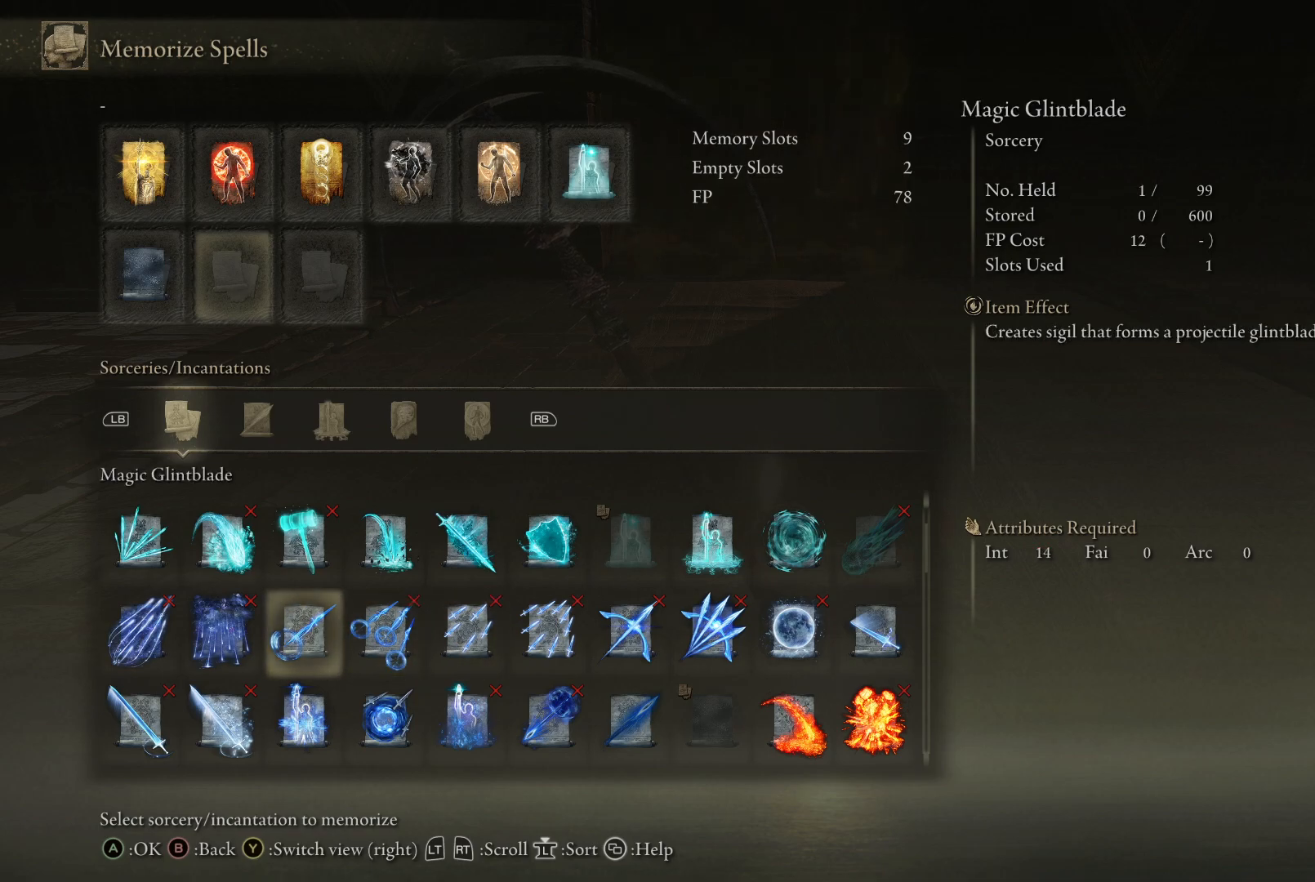
{"buttons": [], "left_stick": "center", "right_stick": "center", "events": []}
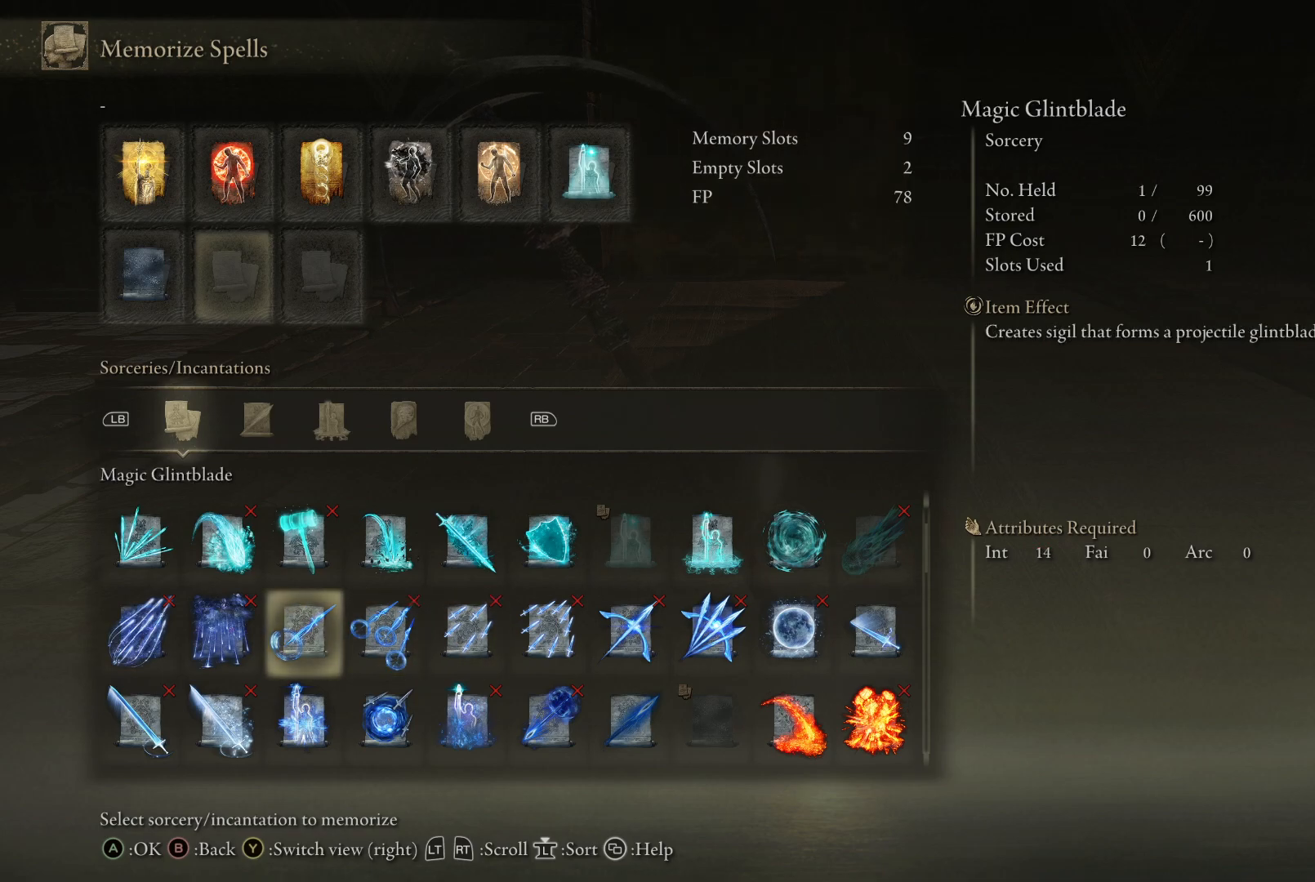
{"buttons": ["DPAD_RIGHT"], "left_stick": "center", "right_stick": "center", "events": [[317, "DPAD_RIGHT", "down"], [400, "DPAD_RIGHT", "up"], [483, "DPAD_RIGHT", "down"]]}
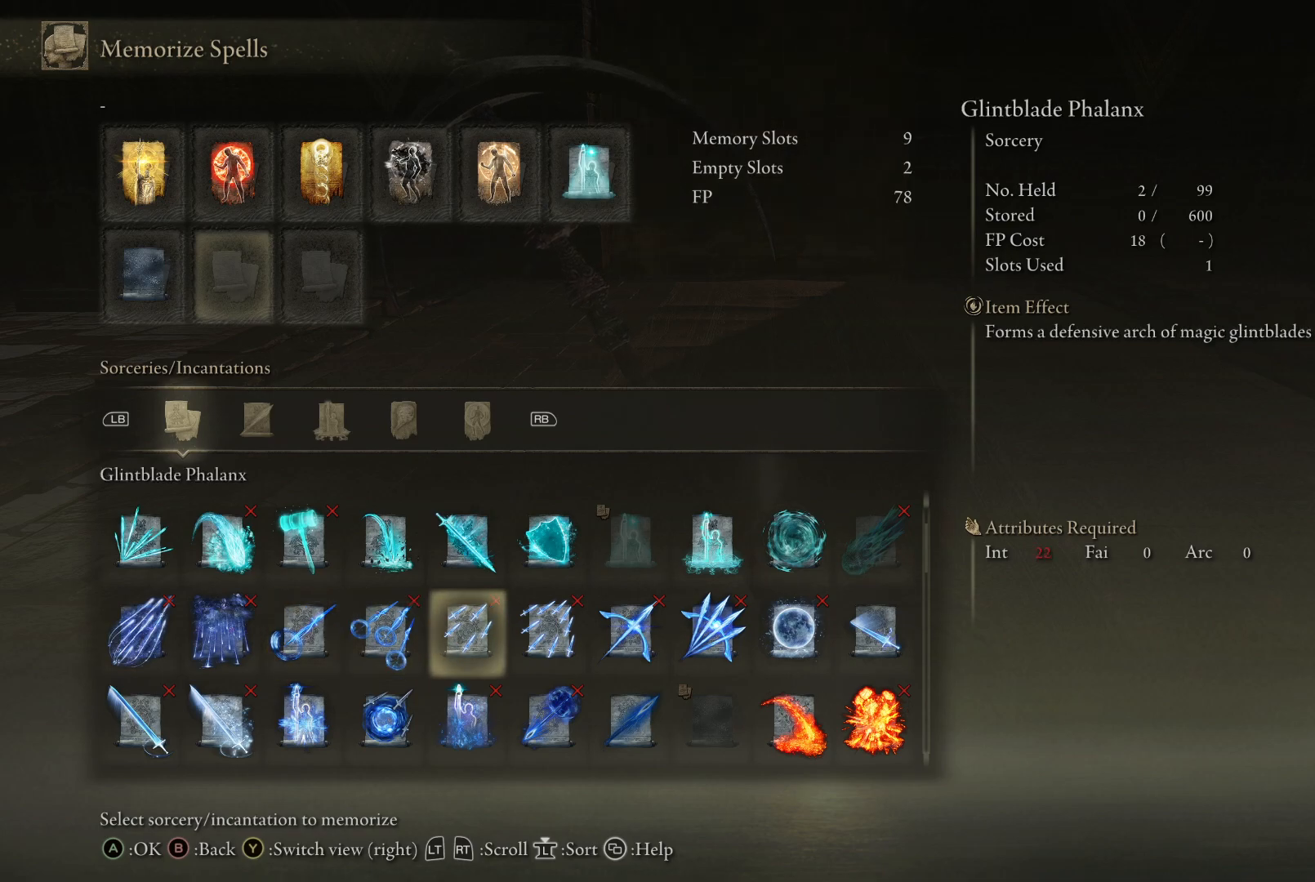
{"buttons": [], "left_stick": "center", "right_stick": "center", "events": [[117, "DPAD_RIGHT", "up"], [467, "DPAD_LEFT", "down"], [500, "DPAD_LEFT", "up"]]}
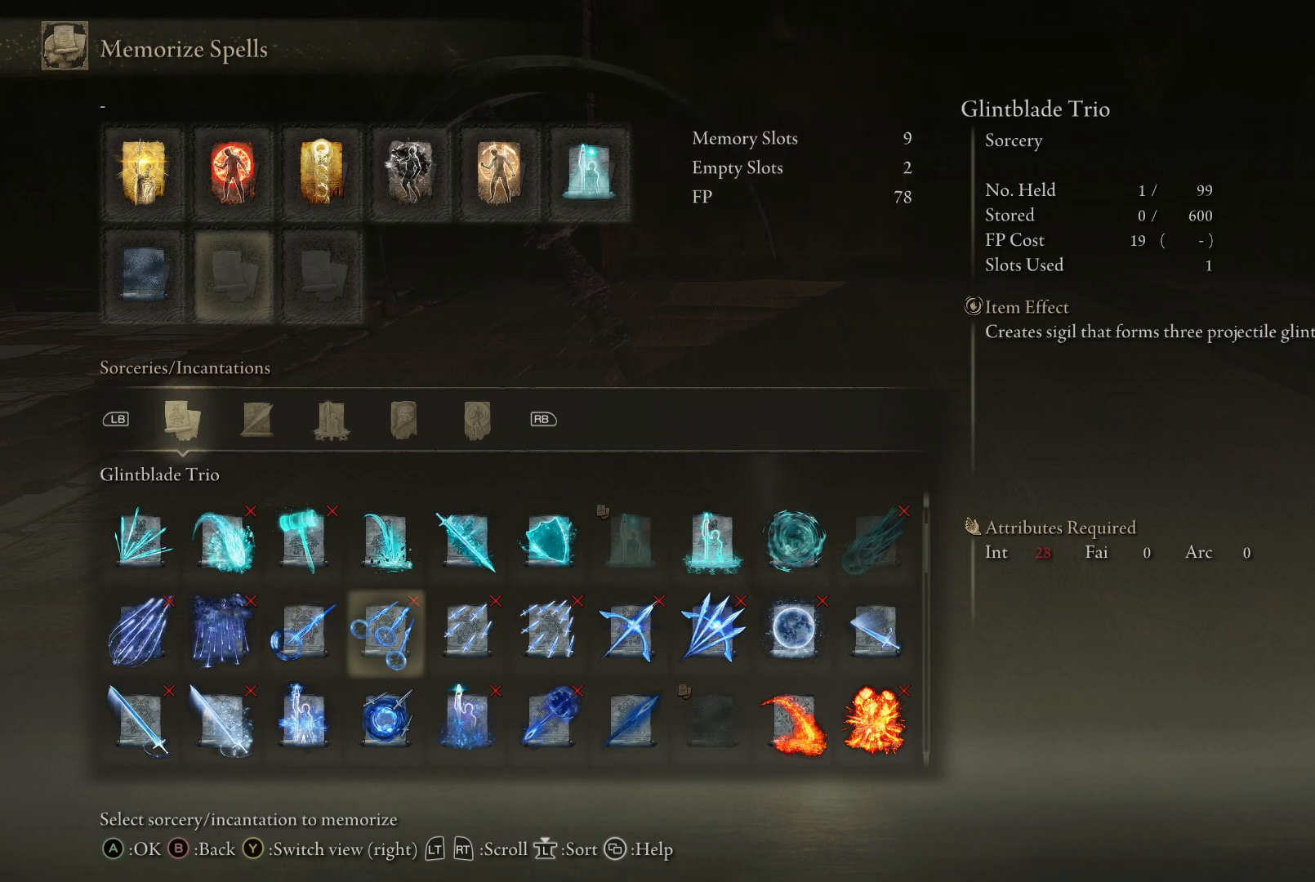
{"buttons": ["DPAD_RIGHT"], "left_stick": "center", "right_stick": "center", "events": [[83, "DPAD_LEFT", "down"], [200, "DPAD_LEFT", "up"], [467, "DPAD_RIGHT", "down"]]}
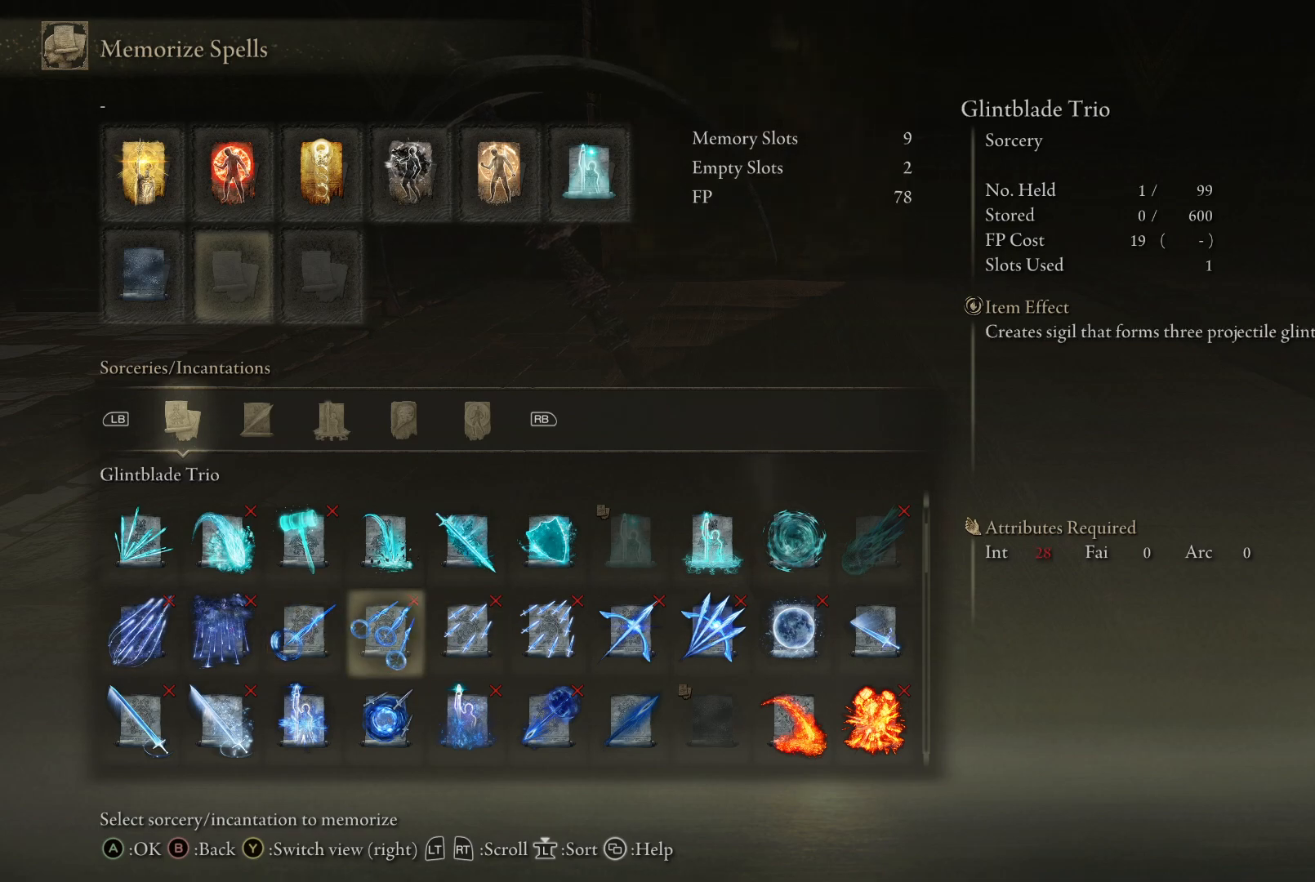
{"buttons": [], "left_stick": "center", "right_stick": "center", "events": [[33, "DPAD_RIGHT", "up"], [117, "DPAD_RIGHT", "down"], [250, "DPAD_RIGHT", "up"]]}
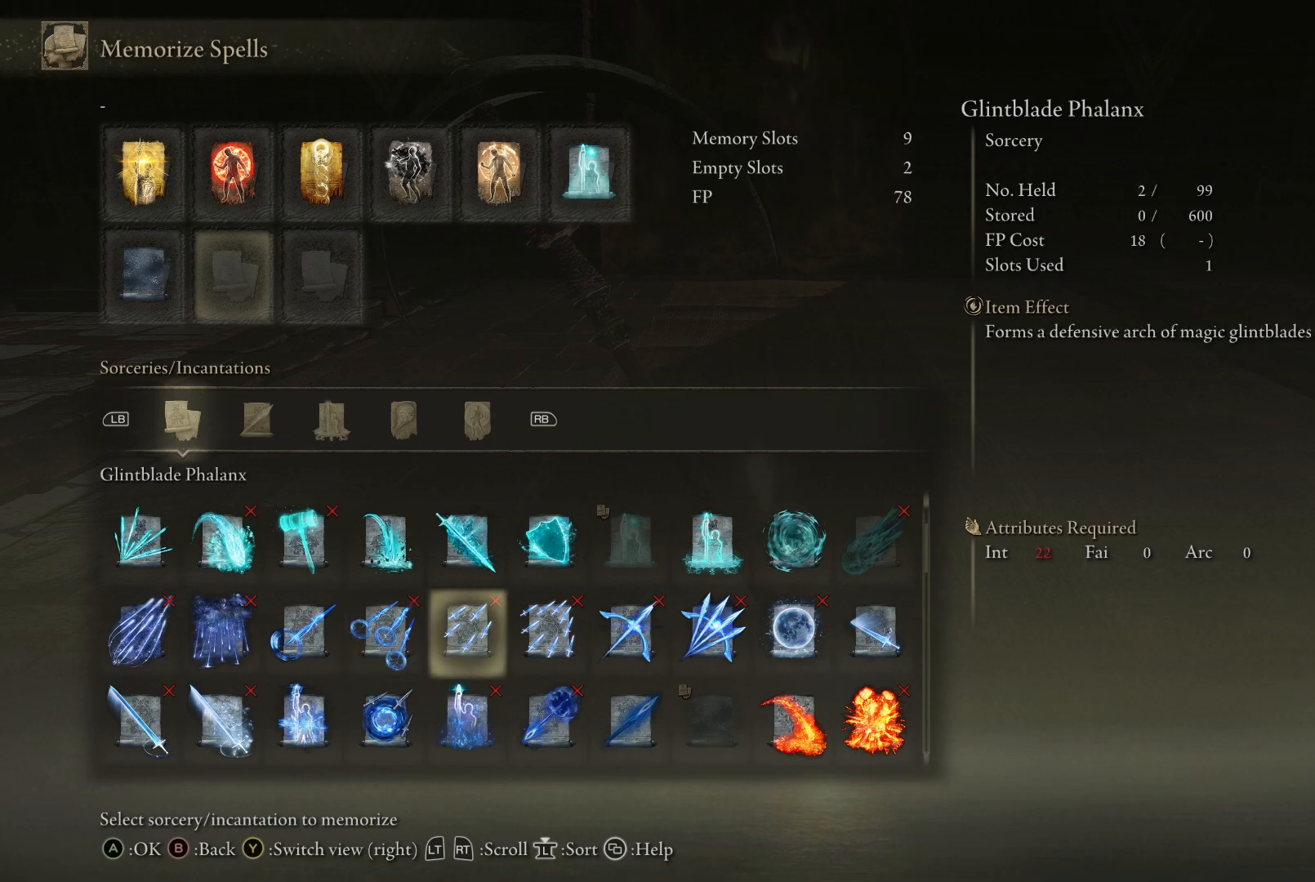
{"buttons": [], "left_stick": "center", "right_stick": "center", "events": []}
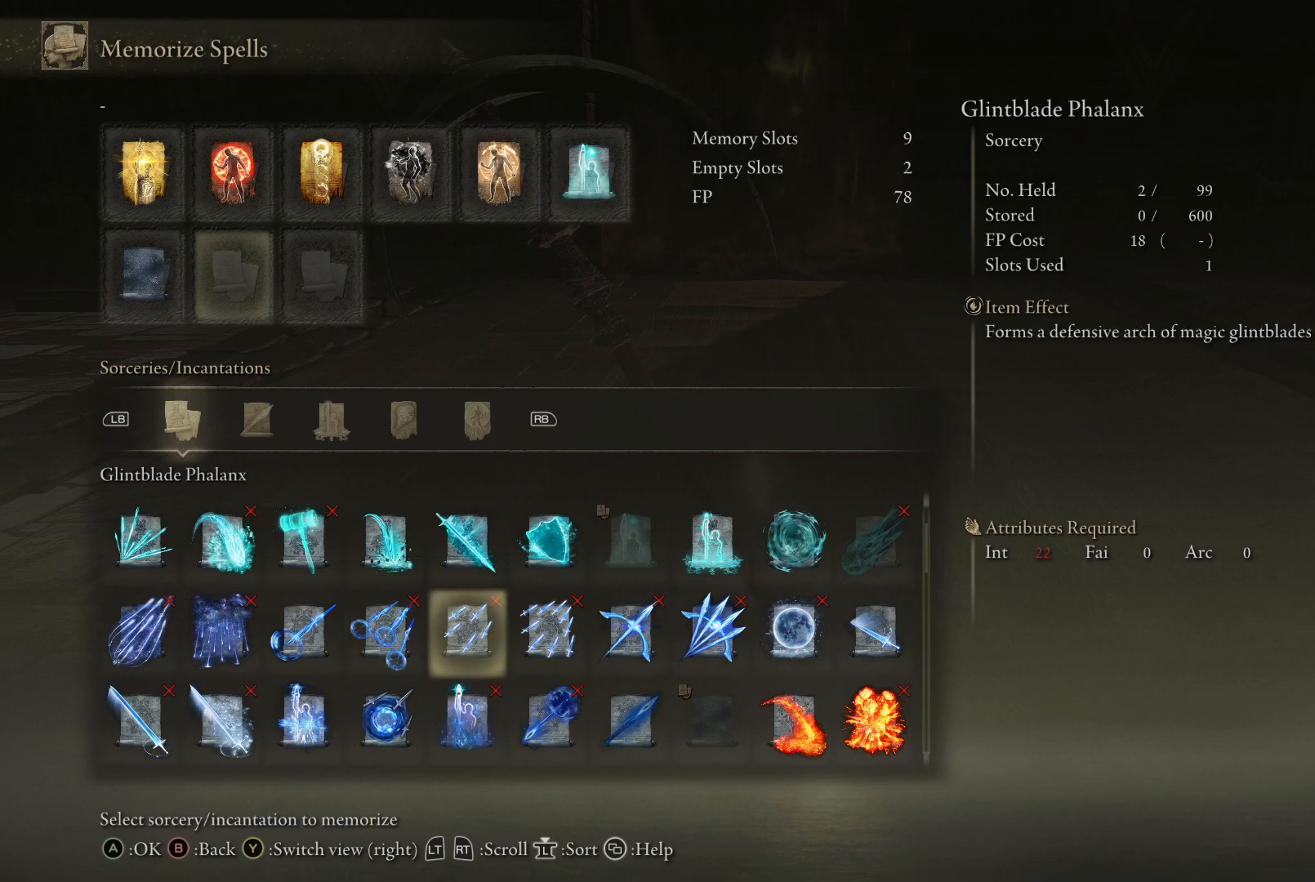
{"buttons": [], "left_stick": "center", "right_stick": "center", "events": []}
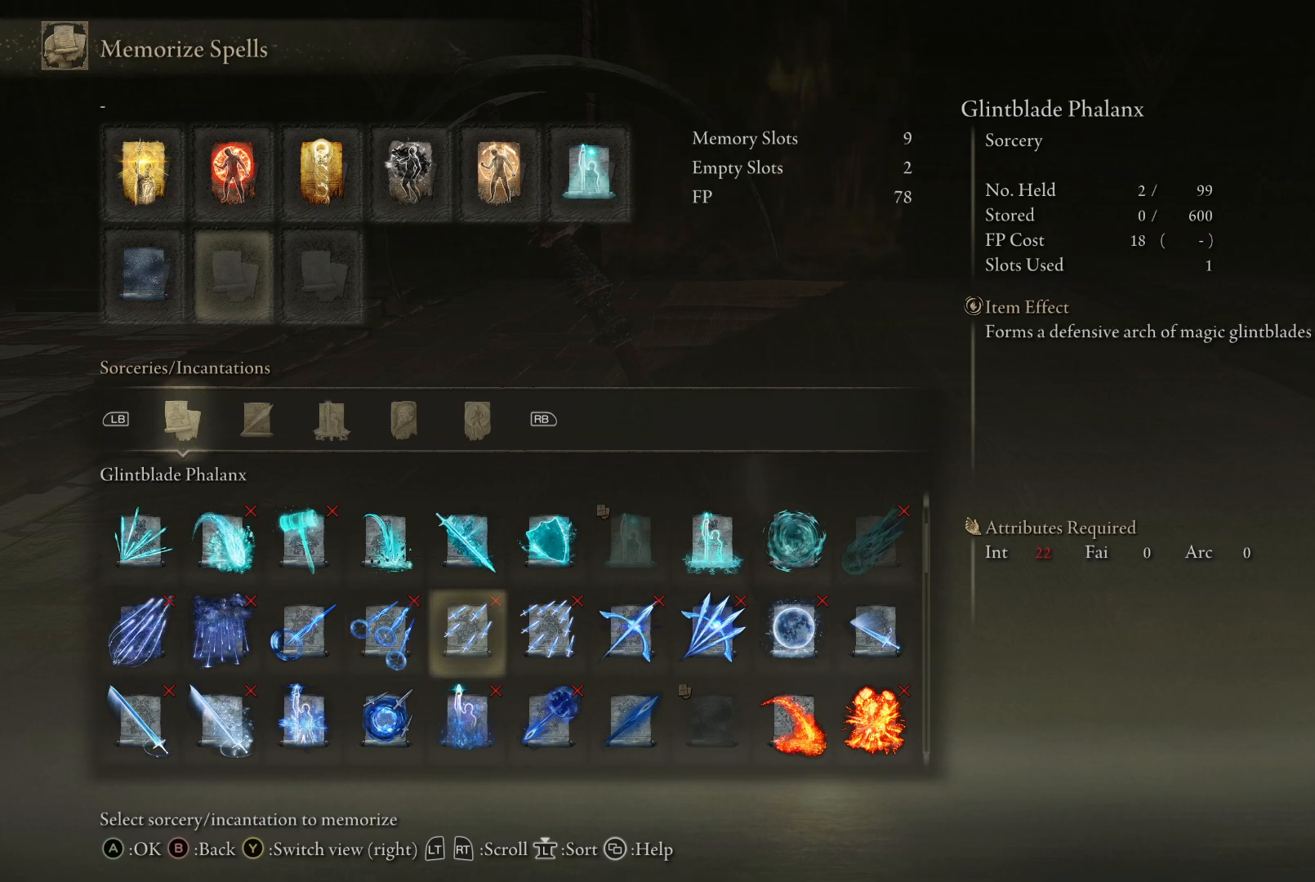
{"buttons": [], "left_stick": "center", "right_stick": "center", "events": []}
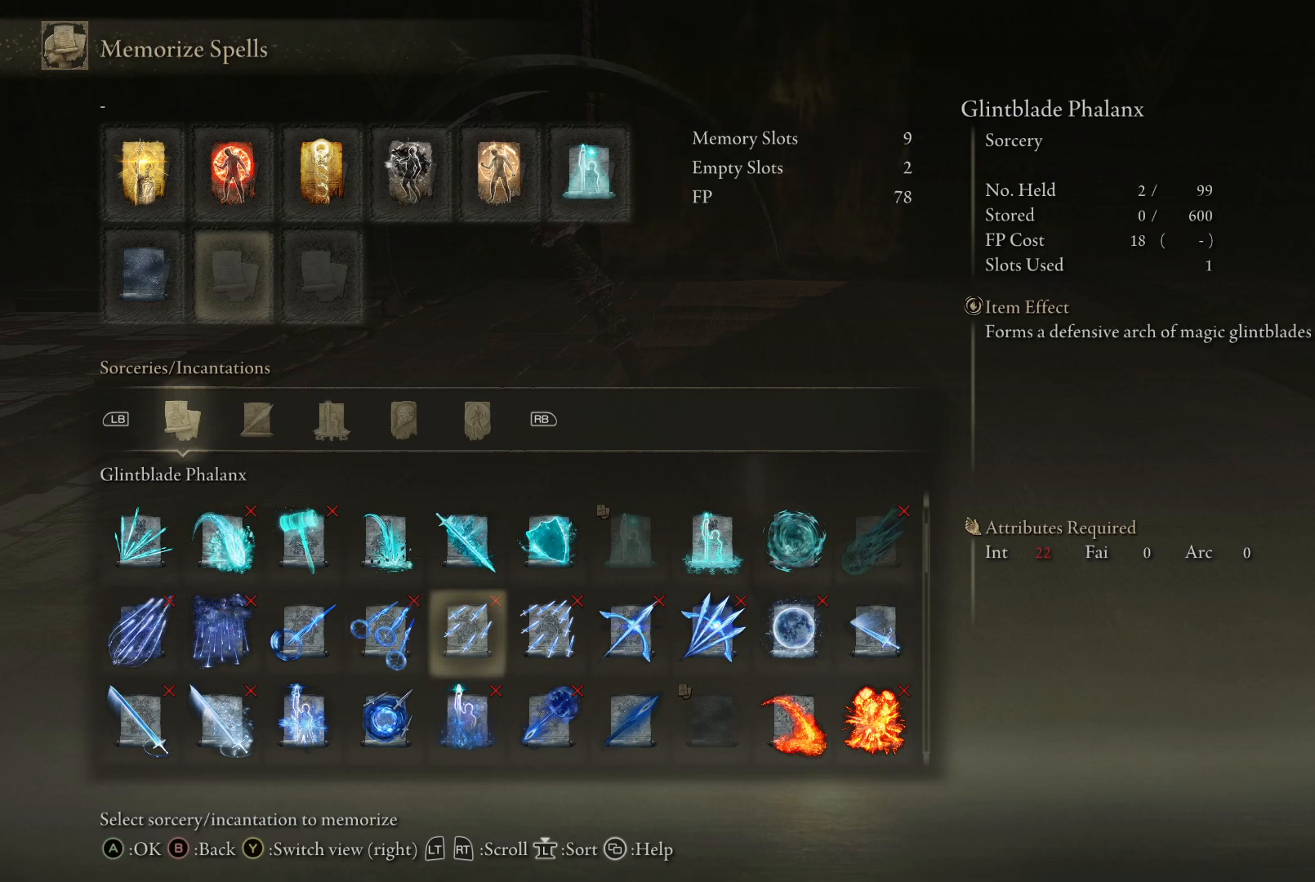
{"buttons": ["A"], "left_stick": "center", "right_stick": "center", "events": [[450, "A", "down"]]}
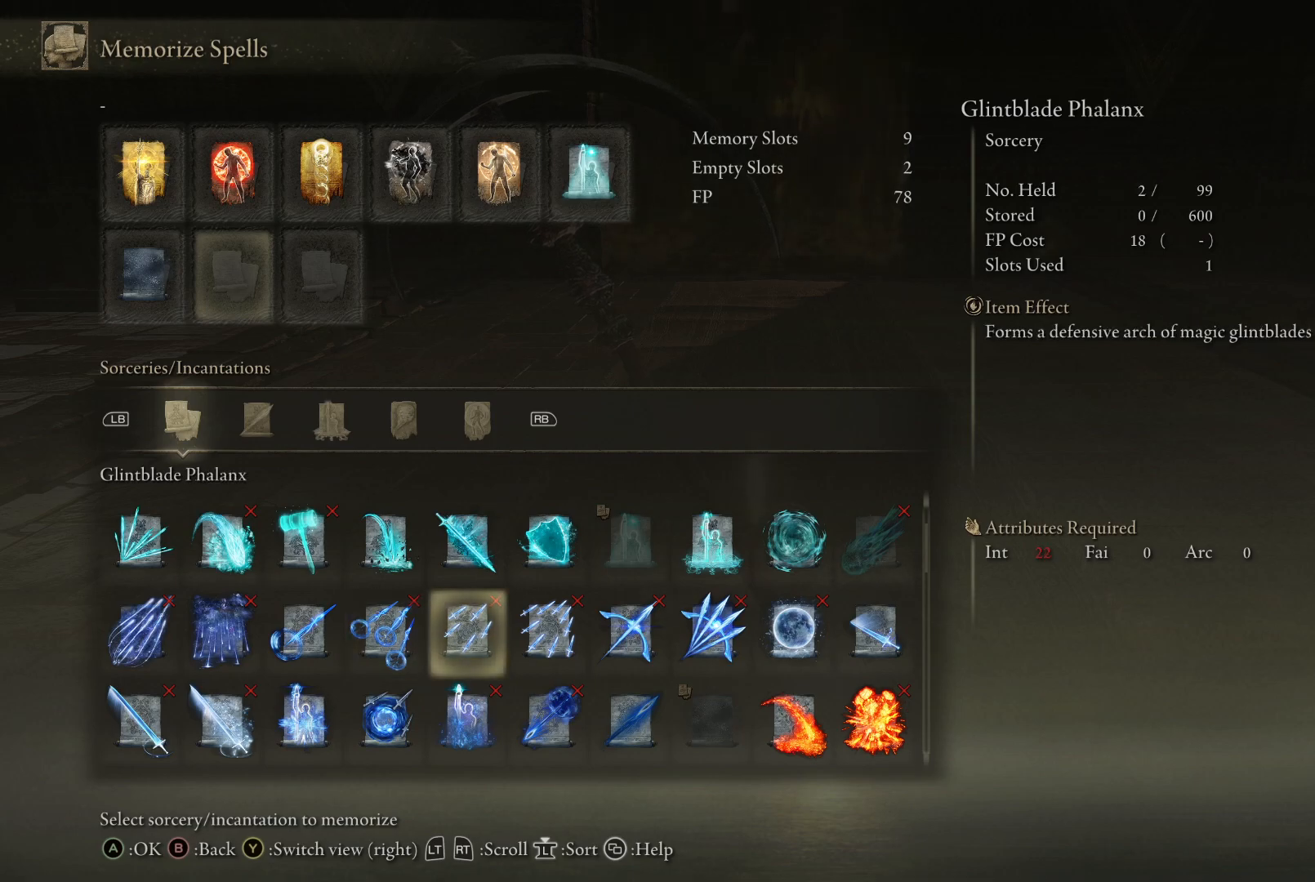
{"buttons": [], "left_stick": "center", "right_stick": "center", "events": [[117, "A", "up"]]}
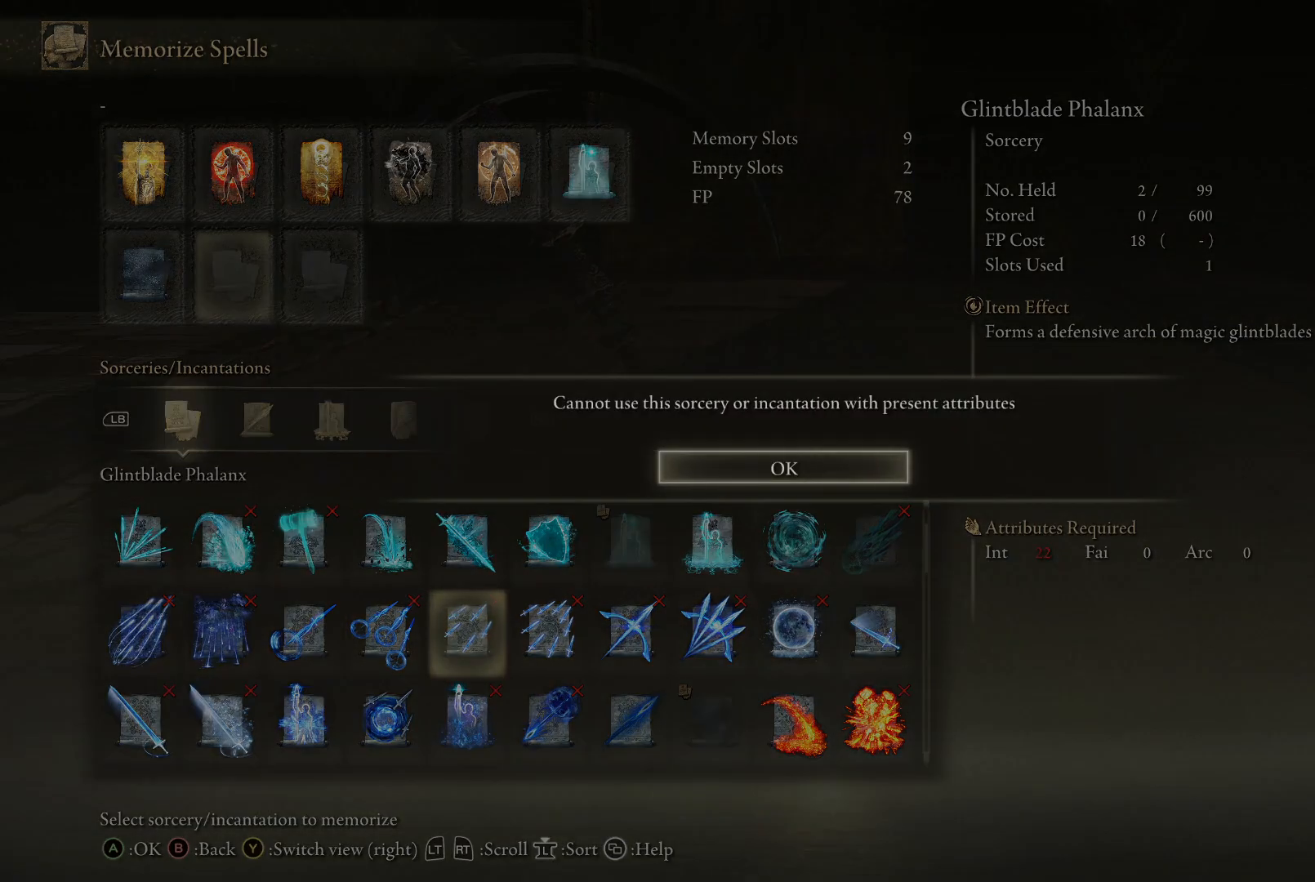
{"buttons": [], "left_stick": "center", "right_stick": "center", "events": [[150, "A", "down"], [300, "A", "up"]]}
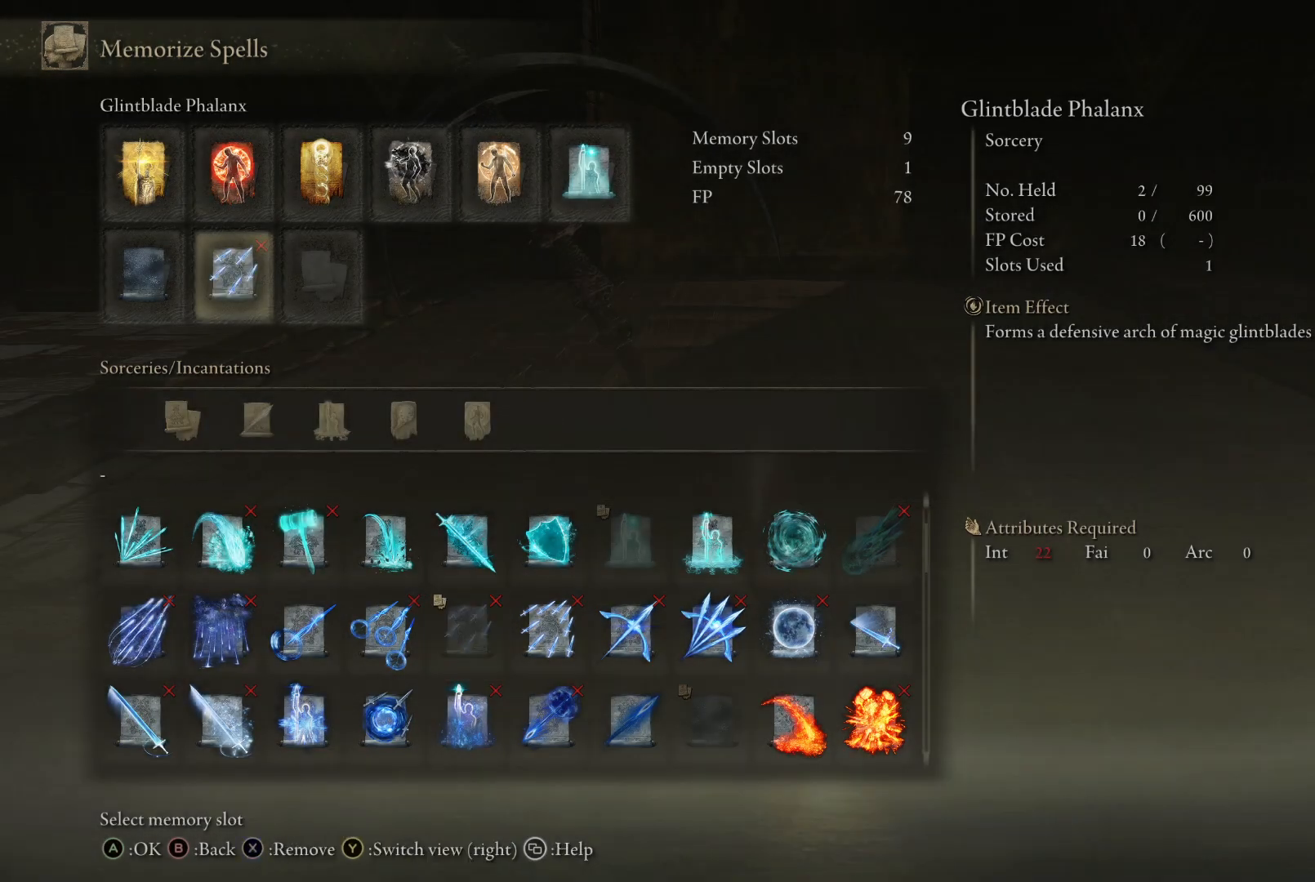
{"buttons": [], "left_stick": "center", "right_stick": "center", "events": [[167, "DPAD_RIGHT", "down"], [267, "DPAD_RIGHT", "up"]]}
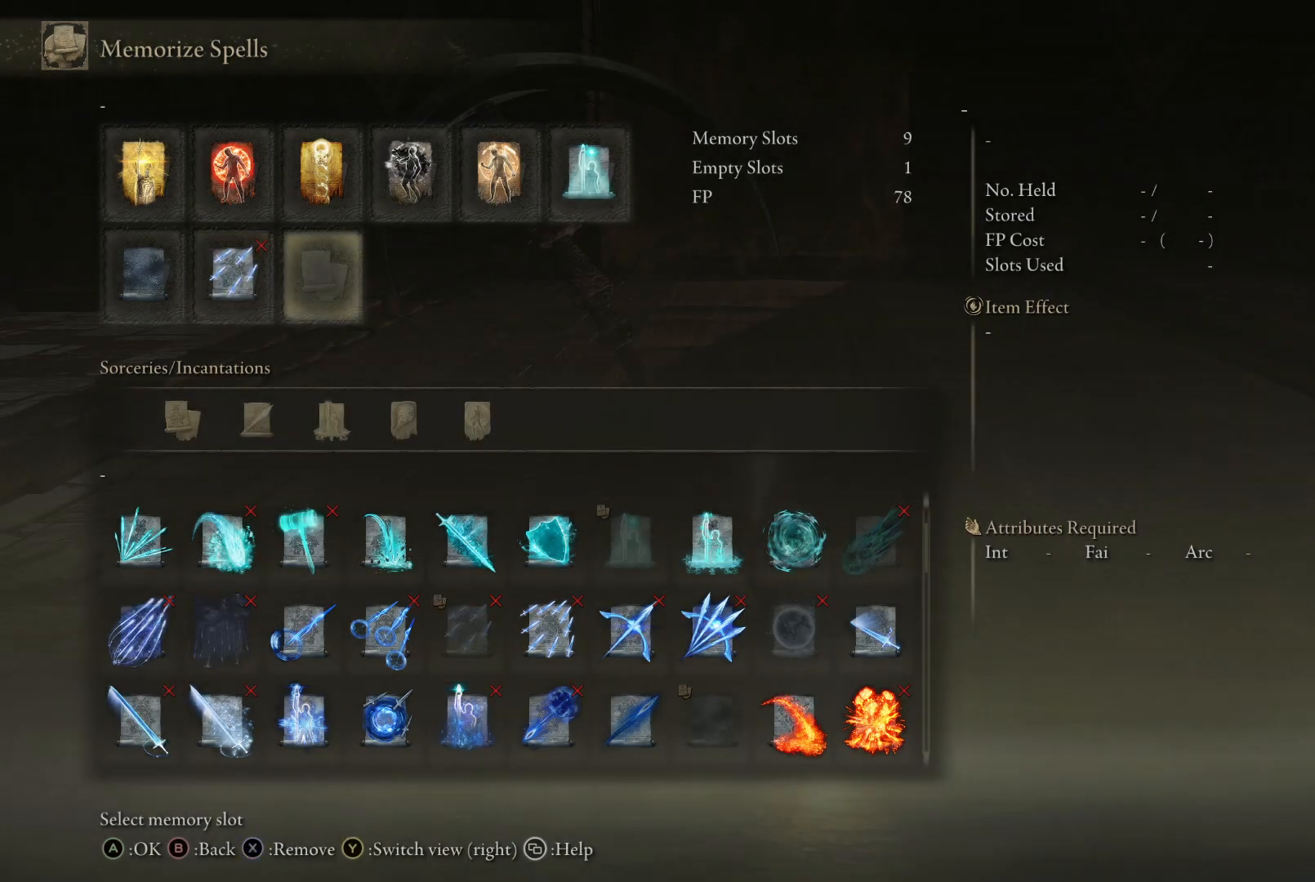
{"buttons": [], "left_stick": "center", "right_stick": "center", "events": []}